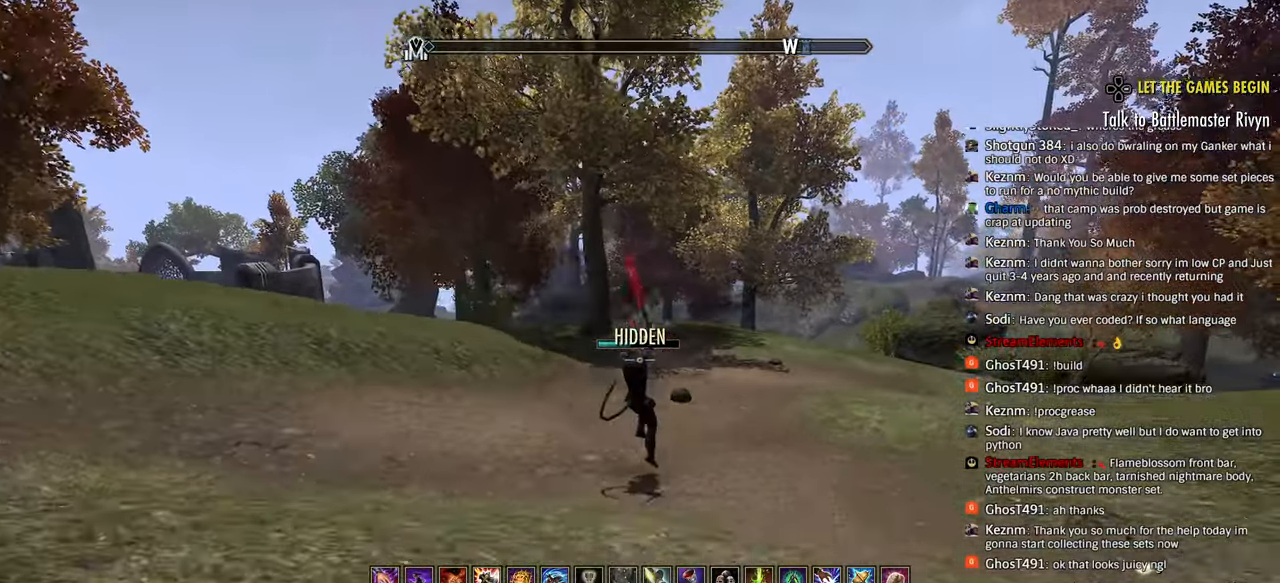
Gameplay with a controller (PlayStation layout); each line is a JSON object with the inputs held at the frame after it. "events" lists button and stick changes between this image and that frame as [ms after this image, input, new state], when the widget could be followed in between.
{"buttons": [], "left_stick": "right", "right_stick": "center", "events": [[100, "CROSS", "down"], [233, "CROSS", "up"], [250, "R2", "down"], [383, "L2", "down"], [383, "R2", "up"], [467, "L2", "up"]]}
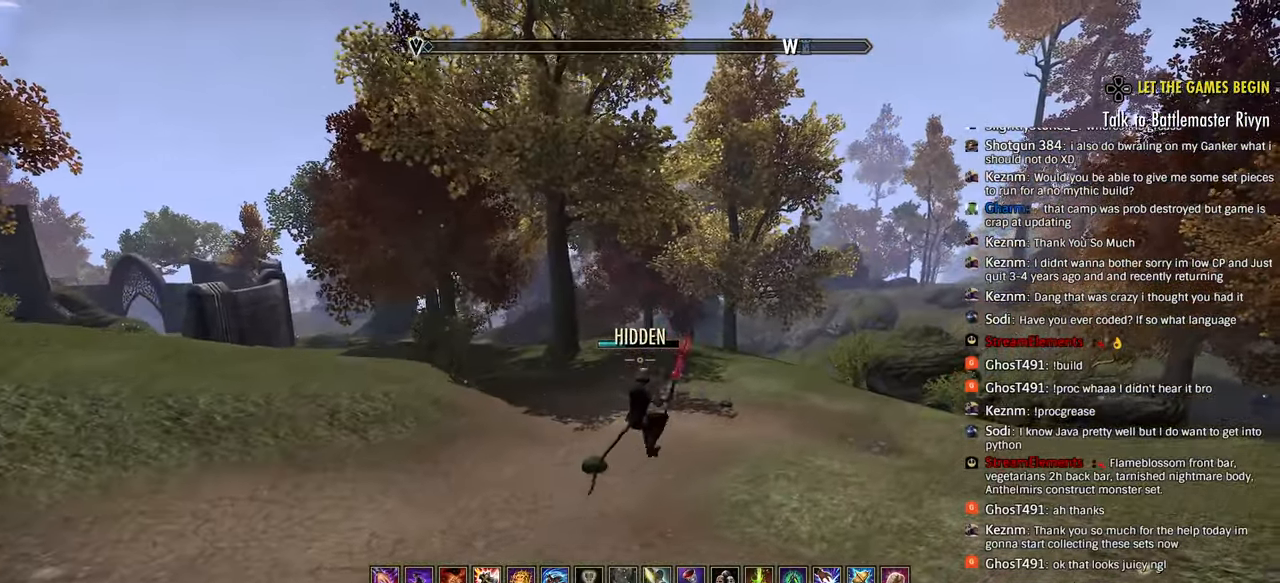
{"buttons": [], "left_stick": "up-right", "right_stick": "center", "events": [[200, "right_stick", "down-left"], [300, "L1", "down"], [383, "L1", "up"], [450, "right_stick", "left"], [500, "left_stick", "up-right"], [500, "right_stick", "center"]]}
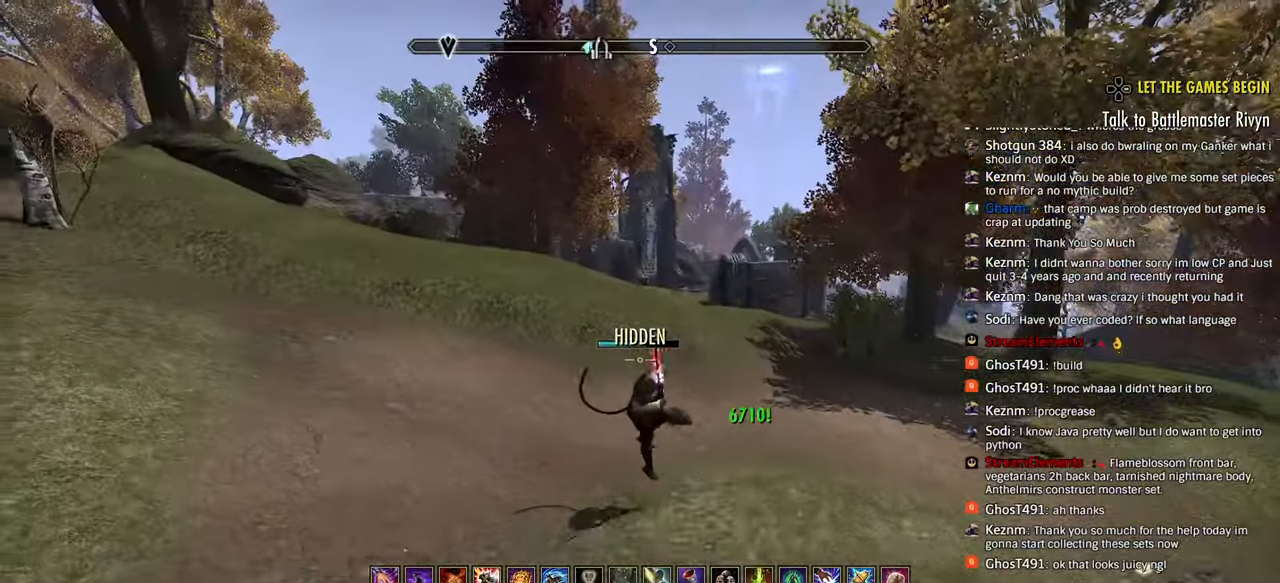
{"buttons": [], "left_stick": "up-right", "right_stick": "center", "events": [[300, "CROSS", "down"], [417, "CROSS", "up"]]}
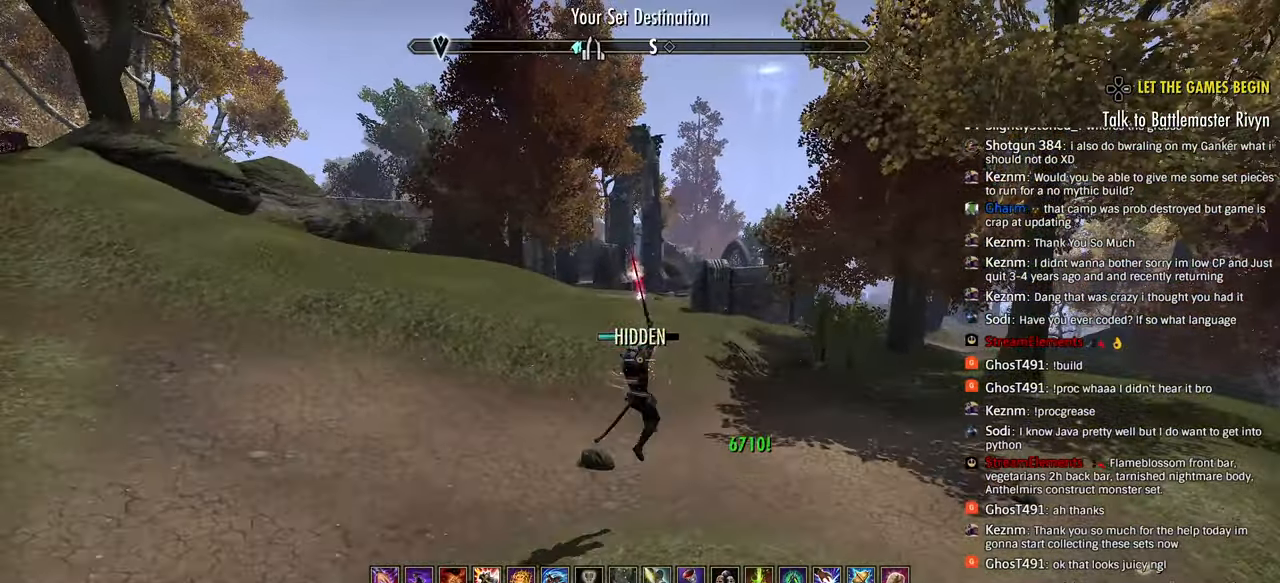
{"buttons": [], "left_stick": "up-right", "right_stick": "center", "events": [[83, "R2", "down"], [217, "R2", "up"], [333, "R1", "down"], [417, "R1", "up"]]}
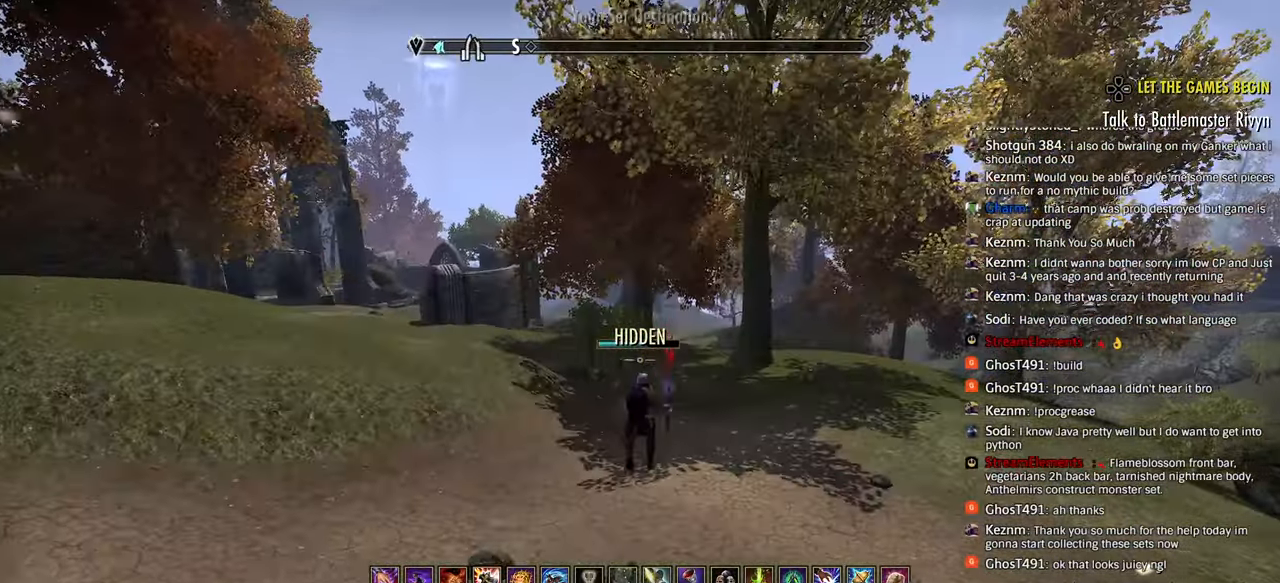
{"buttons": [], "left_stick": "up-left", "right_stick": "down", "events": [[17, "right_stick", "right"], [167, "left_stick", "up-left"], [483, "right_stick", "down"]]}
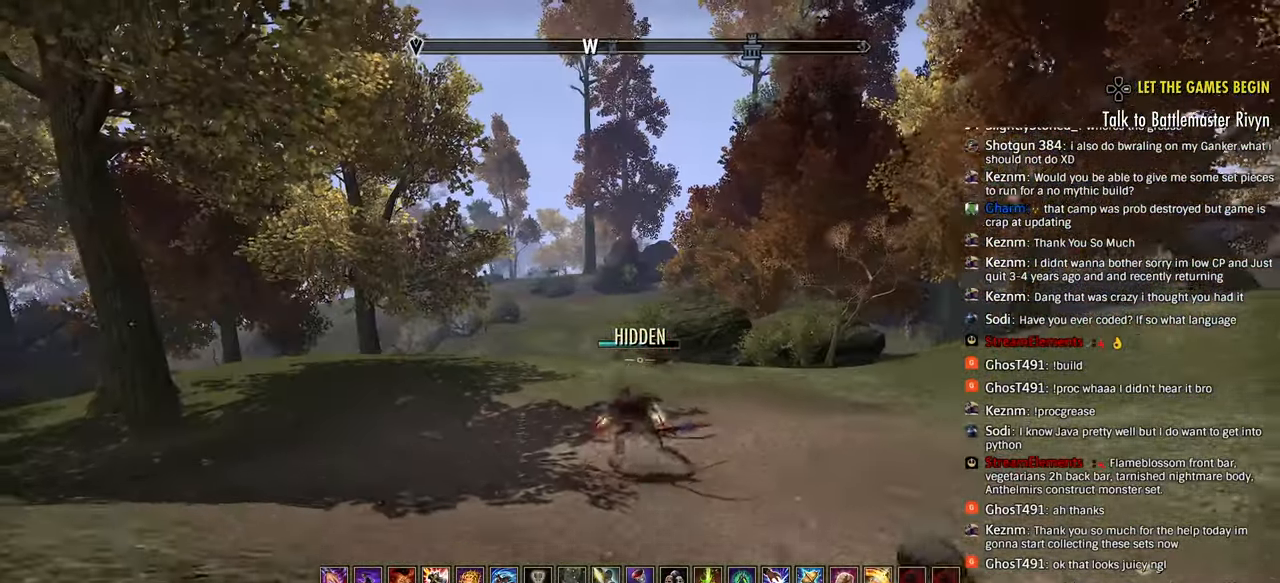
{"buttons": [], "left_stick": "up-left", "right_stick": "down", "events": [[83, "CROSS", "down"], [150, "right_stick", "center"], [233, "CROSS", "up"], [233, "right_stick", "down"]]}
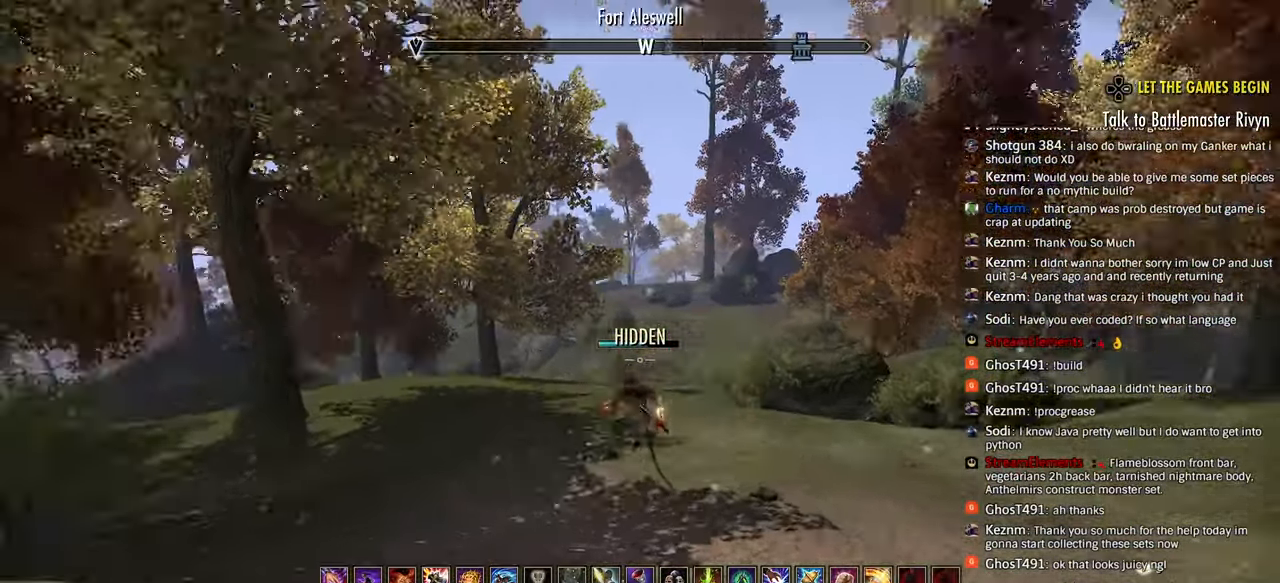
{"buttons": [], "left_stick": "right", "right_stick": "left", "events": [[117, "left_stick", "center"], [117, "right_stick", "center"], [183, "left_stick", "up-right"], [250, "left_stick", "right"], [400, "right_stick", "left"]]}
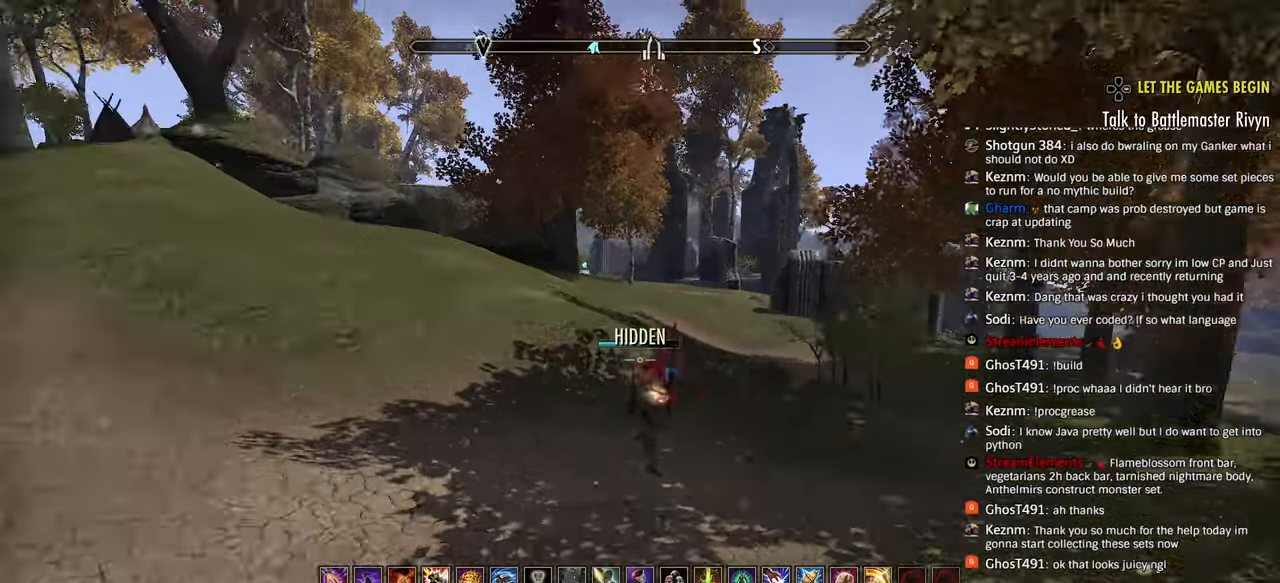
{"buttons": [], "left_stick": "right", "right_stick": "left", "events": [[150, "CROSS", "down"], [267, "CROSS", "up"]]}
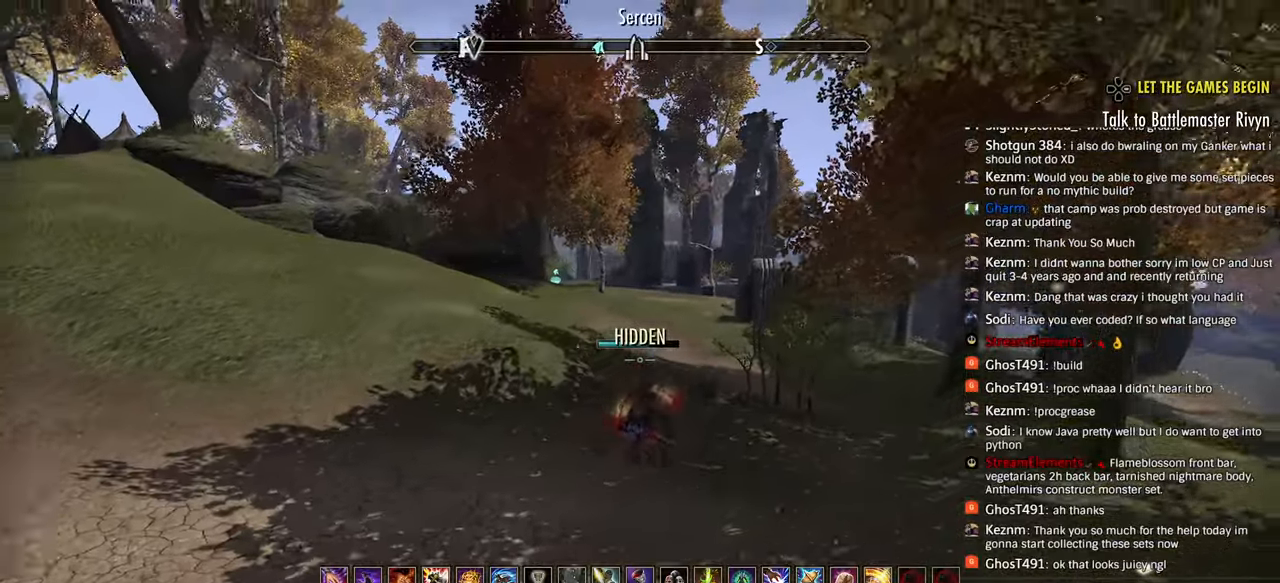
{"buttons": [], "left_stick": "right", "right_stick": "center", "events": [[50, "R2", "down"], [250, "R2", "up"], [333, "R1", "down"], [367, "right_stick", "center"], [417, "R1", "up"]]}
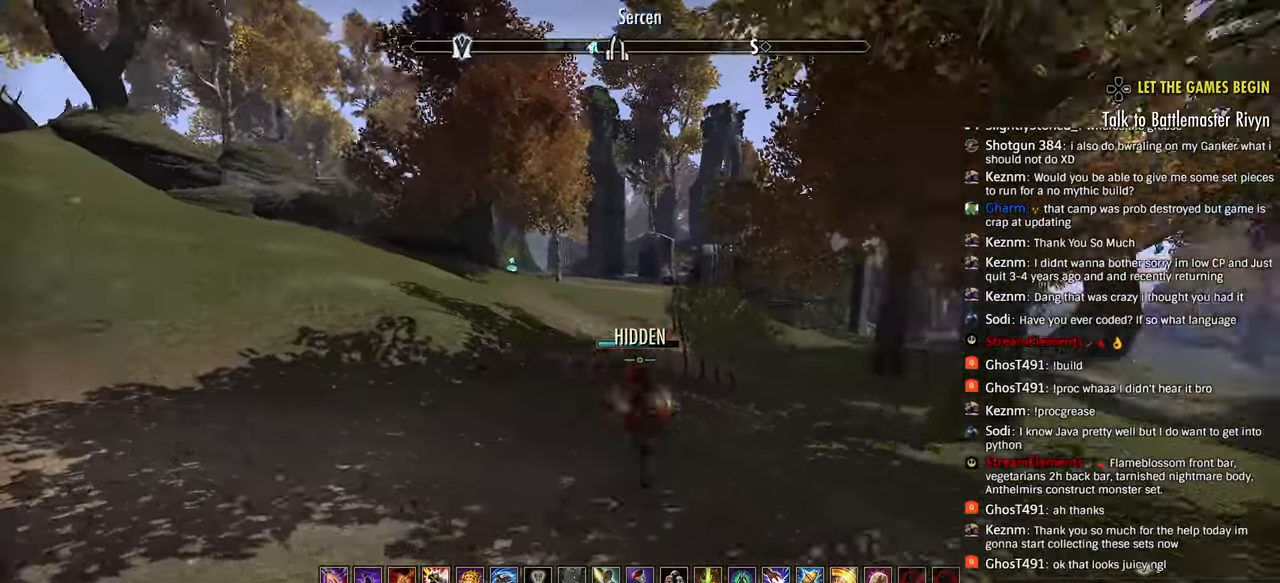
{"buttons": [], "left_stick": "right", "right_stick": "down", "events": [[250, "CROSS", "down"], [400, "CROSS", "up"], [433, "right_stick", "down"]]}
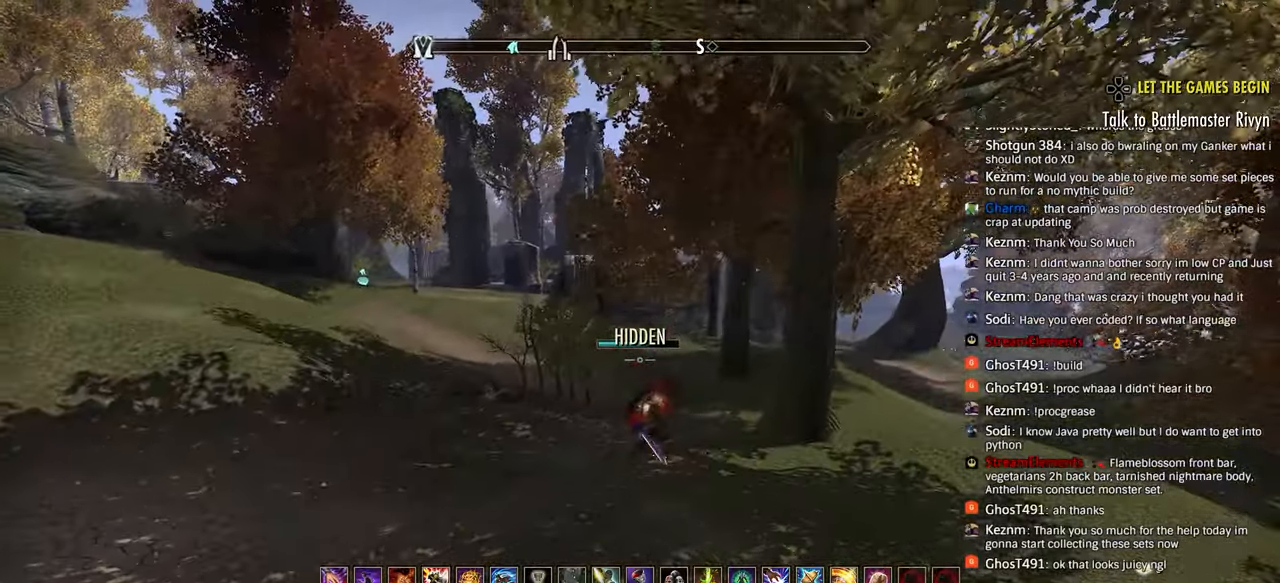
{"buttons": ["R2"], "left_stick": "right", "right_stick": "down-right"}
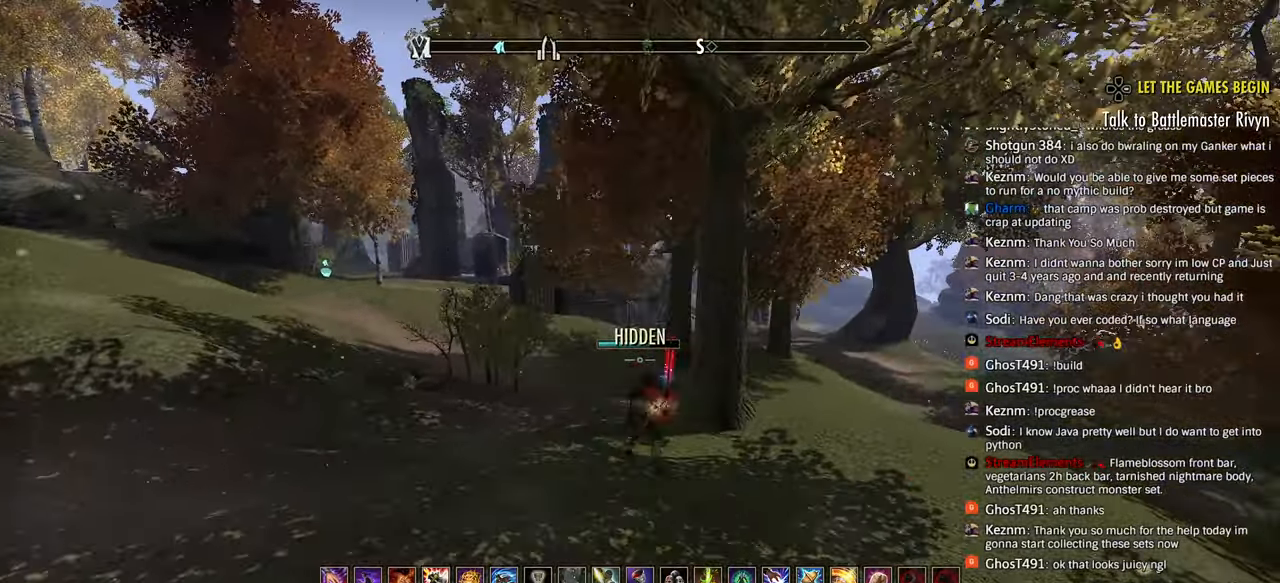
{"buttons": [], "left_stick": "right", "right_stick": "down-right", "events": [[17, "CIRCLE", "down"], [33, "R2", "up"], [117, "CIRCLE", "up"], [317, "CROSS", "down"], [450, "CROSS", "up"]]}
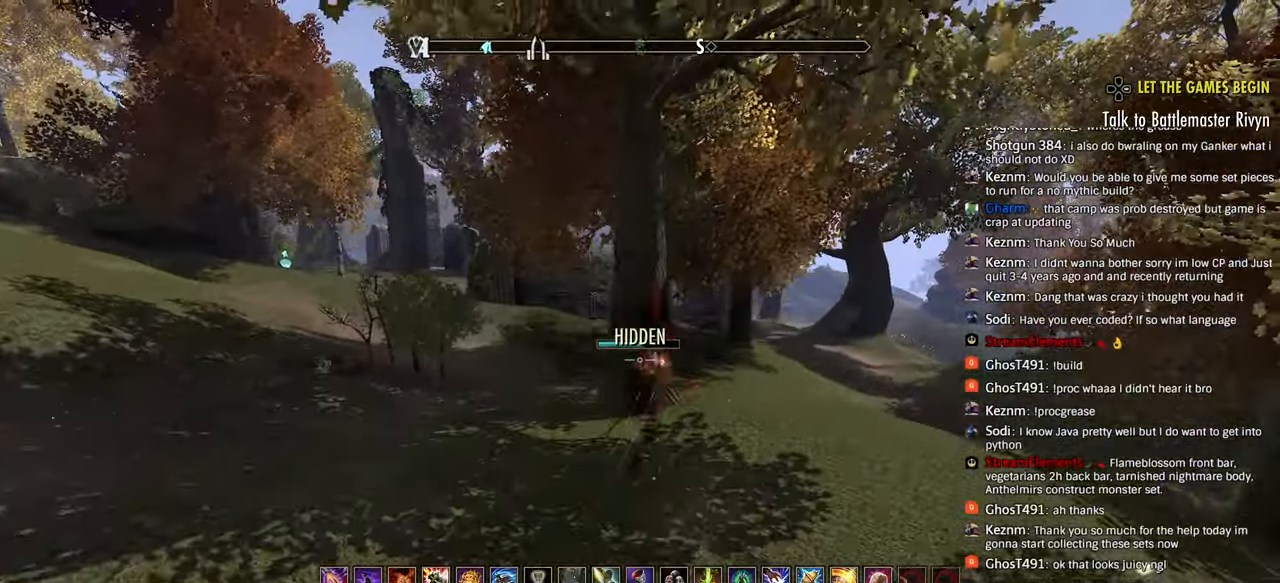
{"buttons": [], "left_stick": "right", "right_stick": "left", "events": [[17, "right_stick", "down"], [67, "R2", "down"], [217, "right_stick", "center"], [283, "right_stick", "left"], [433, "R2", "up"]]}
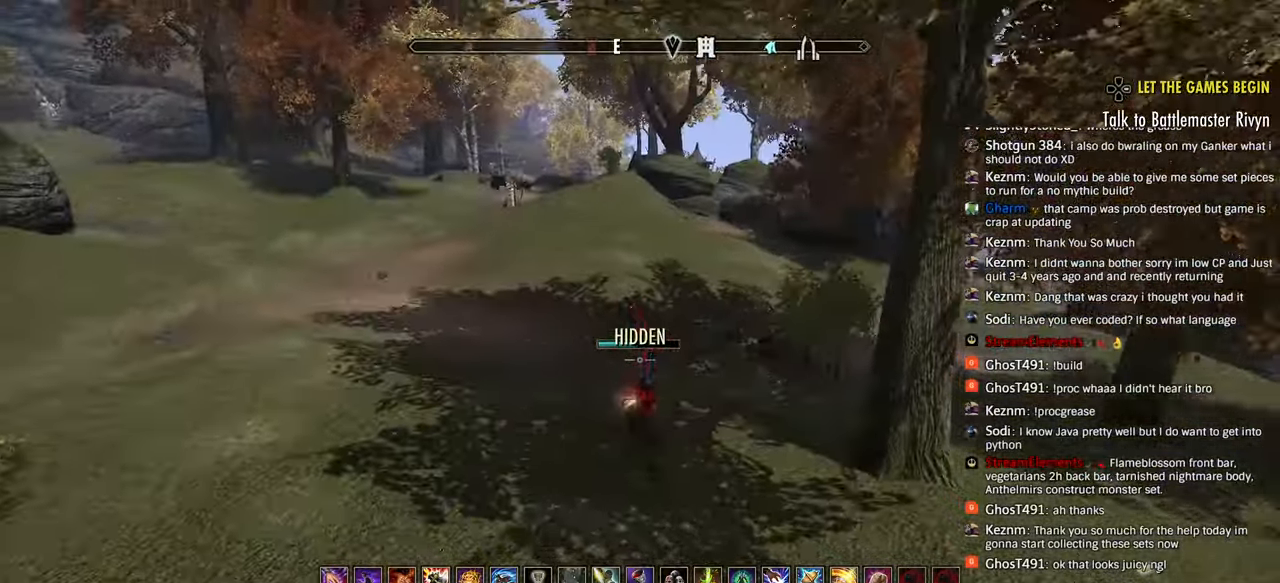
{"buttons": ["CROSS"], "left_stick": "right", "right_stick": "center", "events": [[100, "L1", "down"], [150, "right_stick", "center"], [200, "L1", "up"], [217, "right_stick", "down-right"], [417, "right_stick", "center"], [500, "CROSS", "down"]]}